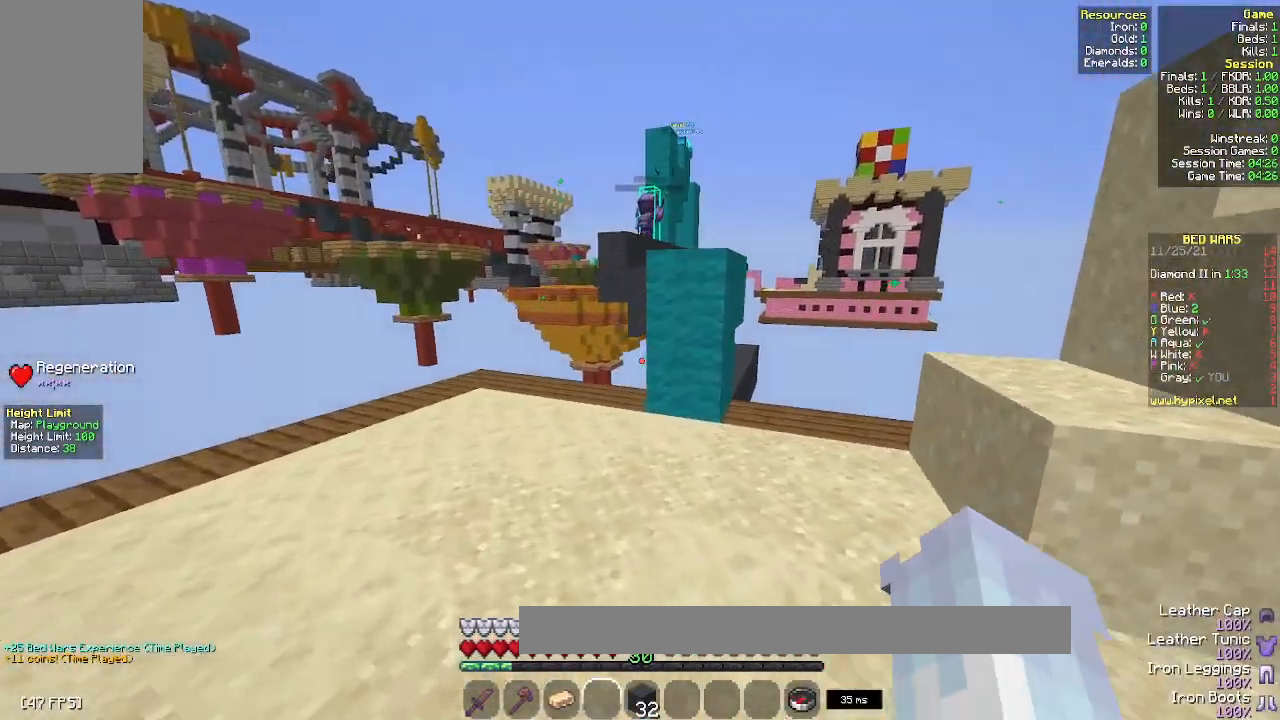
Gameplay with keyboard and mouse; each line is a JSON object with the keys and mouse buttons held at the frame after it. "events" lists presses ("down") and releases ("up") of "a", "d", "s", "space", "w", "mouse_left" and "mouse_right" between this image and that frame as [ms after this image, input, new state], when the widget could be followed in between. "mouse_left", "mouse_right" = the "left", "right" buttons of the "mouse" list. No other keys are recorded. Fast repeated clicks can show as one long hold. Mouse movement is not recorded.
{"keys": [], "mouse": ["right"], "events": [[17, "a", "up"], [250, "w", "up"], [467, "mouse_right", "down"]]}
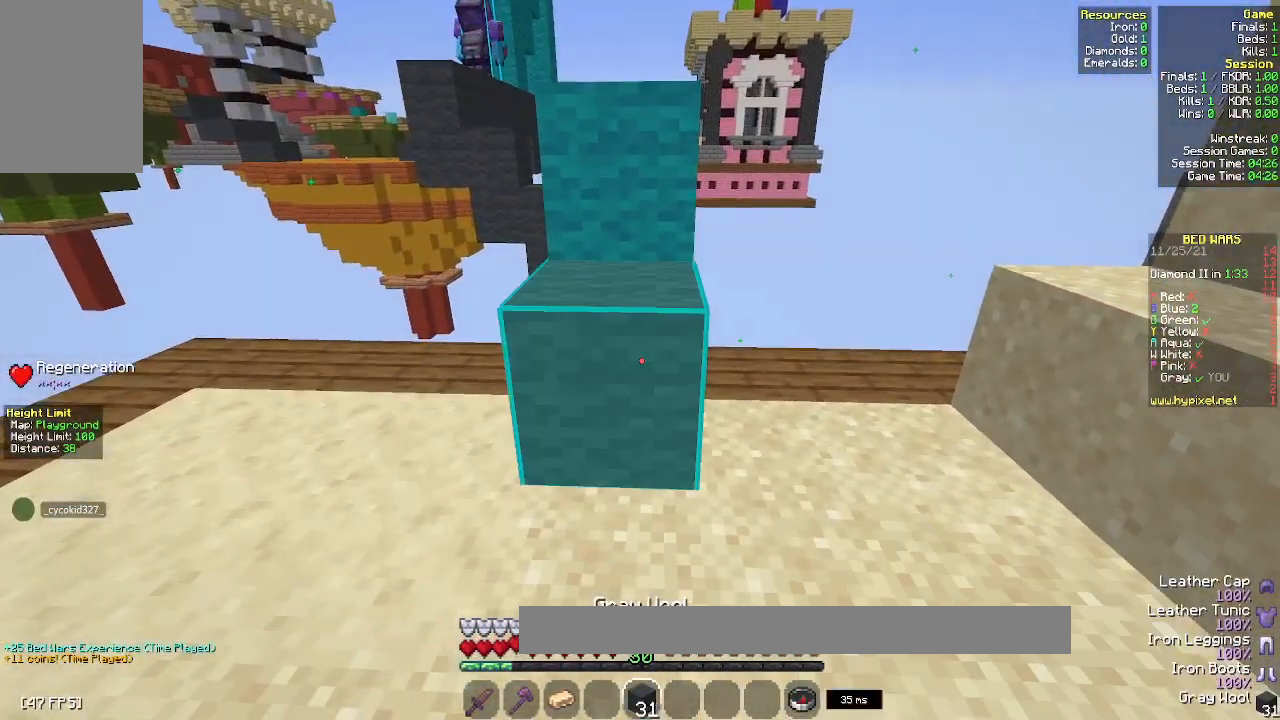
{"keys": ["w"], "mouse": [], "events": [[83, "w", "down"], [133, "mouse_right", "up"], [133, "space", "down"], [333, "space", "up"]]}
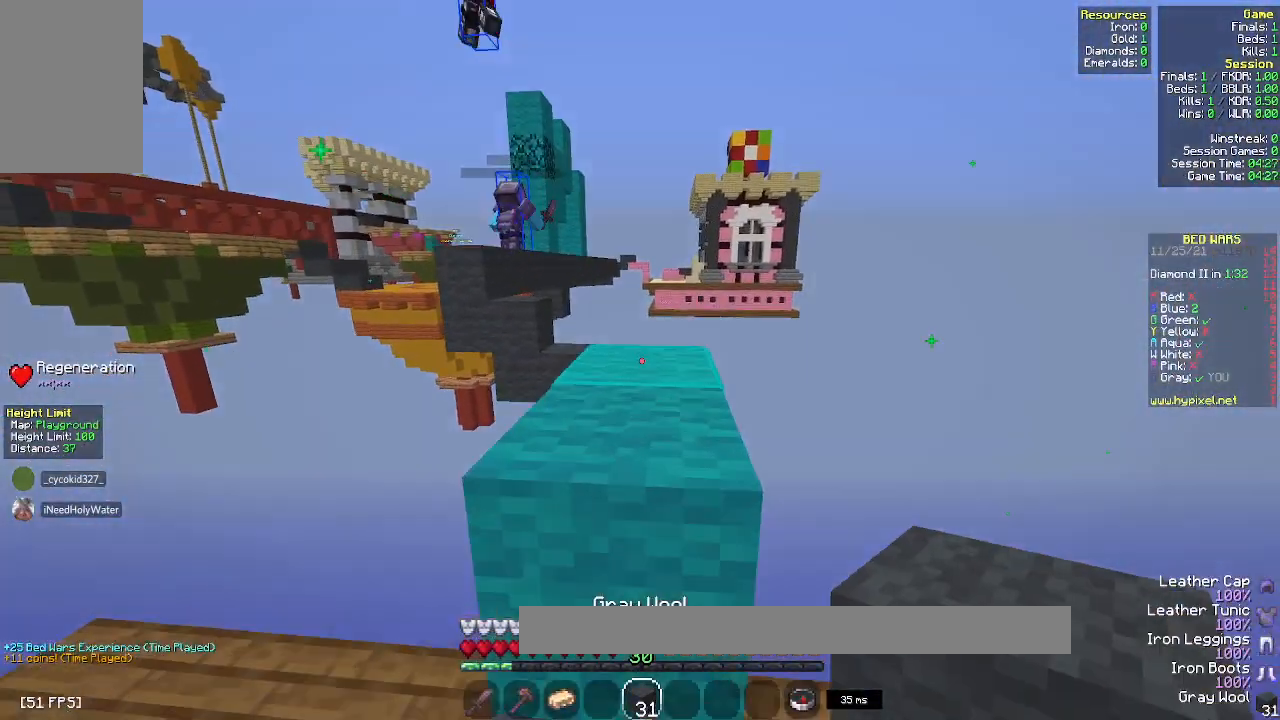
{"keys": ["w"], "mouse": [], "events": [[150, "space", "down"], [217, "d", "down"], [333, "space", "up"], [467, "d", "up"]]}
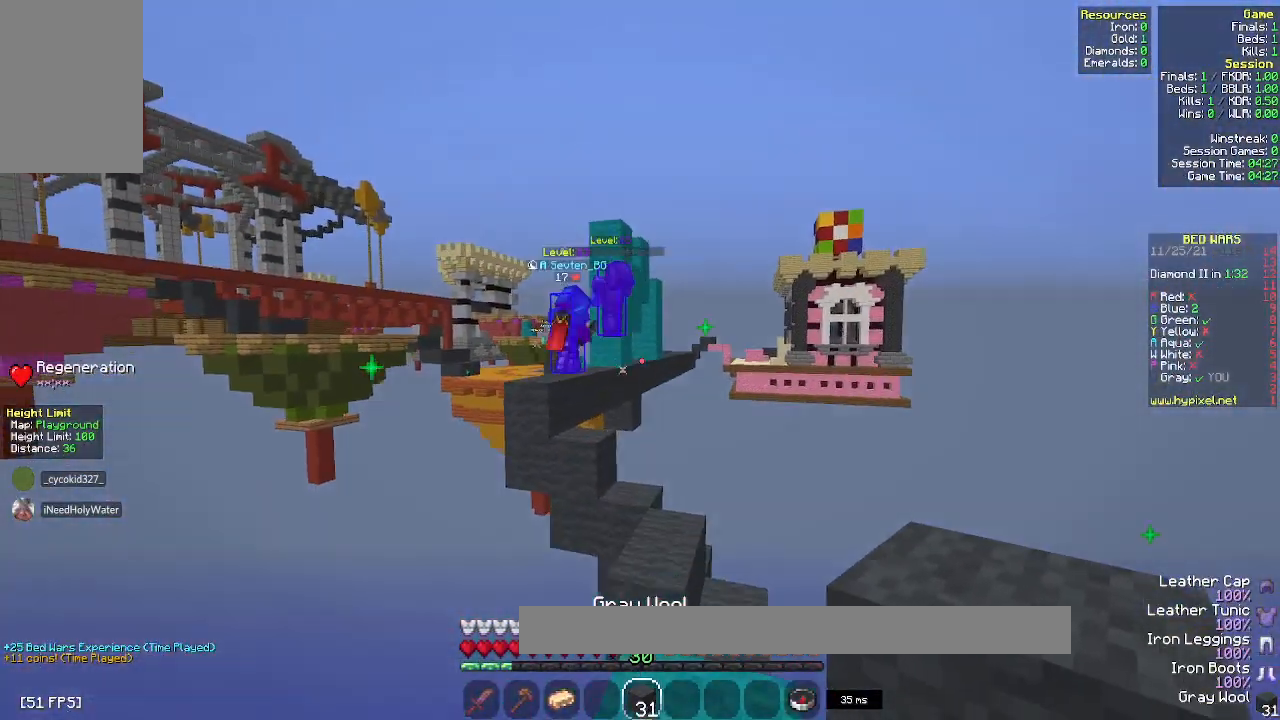
{"keys": ["w"], "mouse": [], "events": [[67, "w", "up"], [400, "w", "down"]]}
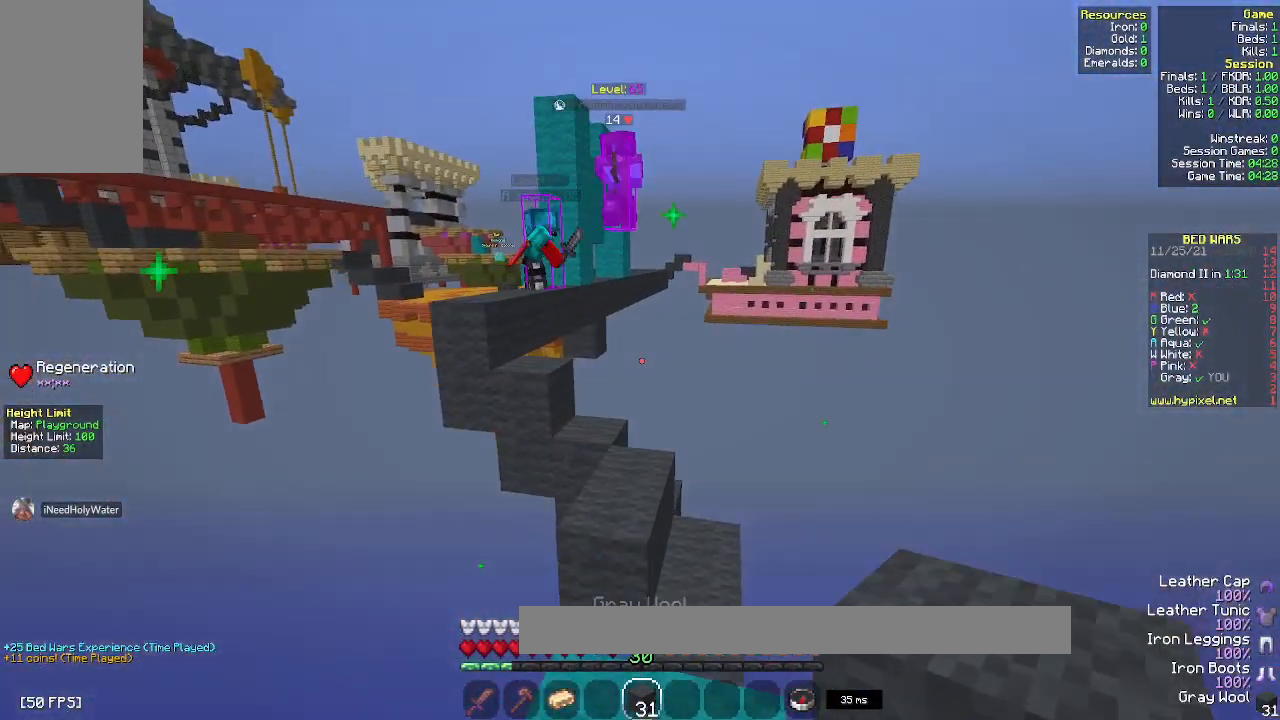
{"keys": ["w"], "mouse": [], "events": [[83, "space", "down"], [333, "d", "down"], [367, "space", "up"], [467, "d", "up"]]}
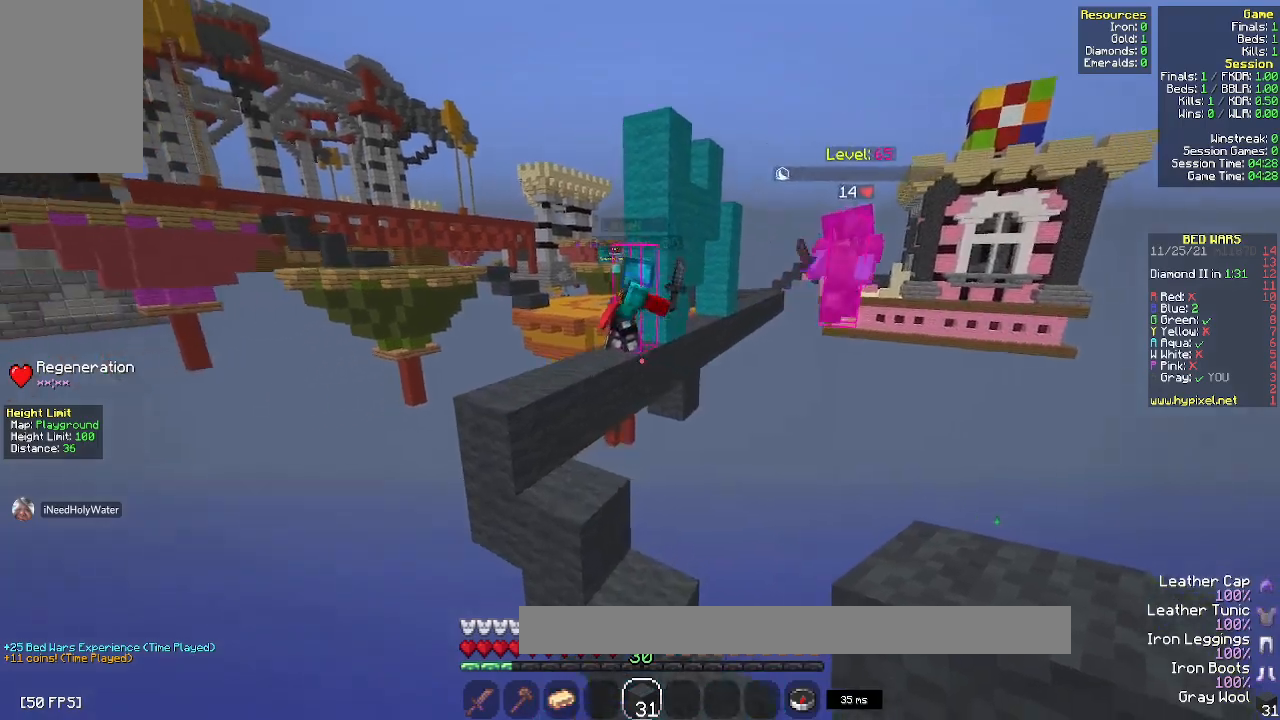
{"keys": [], "mouse": [], "events": [[483, "w", "up"]]}
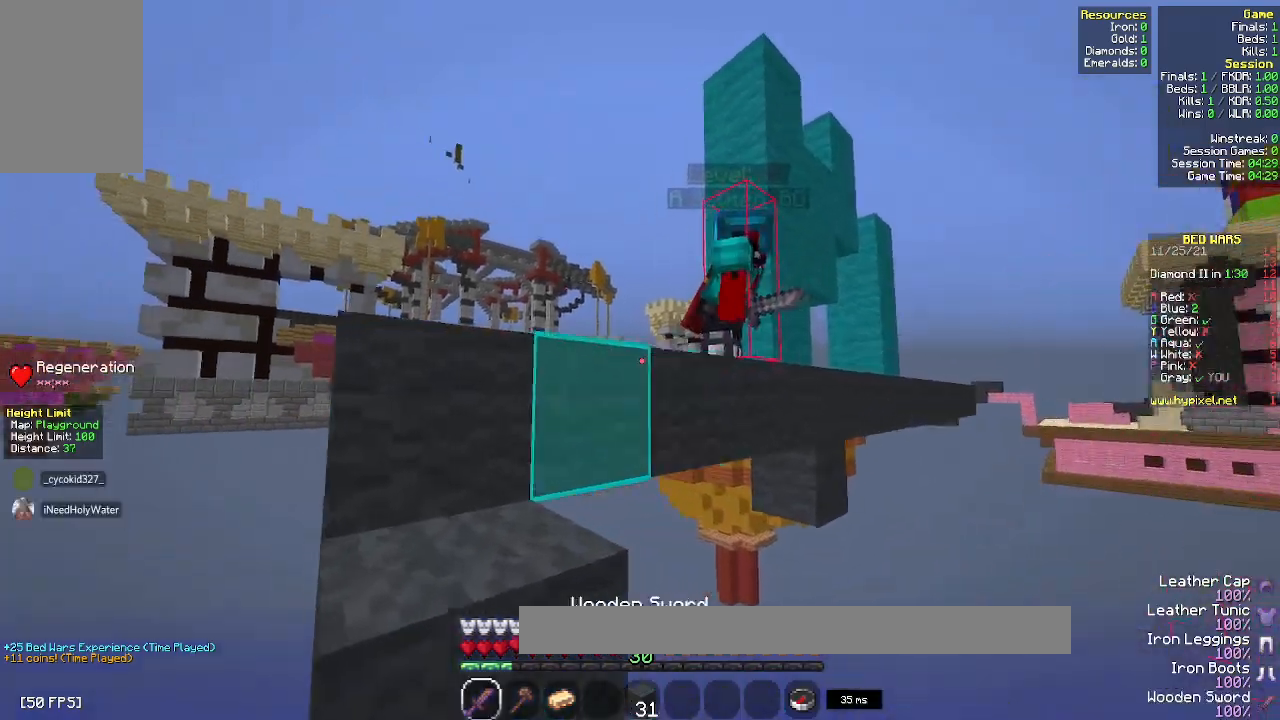
{"keys": ["a", "w"], "mouse": ["left"], "events": [[133, "w", "down"], [183, "a", "down"], [183, "space", "down"], [400, "space", "up"], [433, "mouse_left", "down"]]}
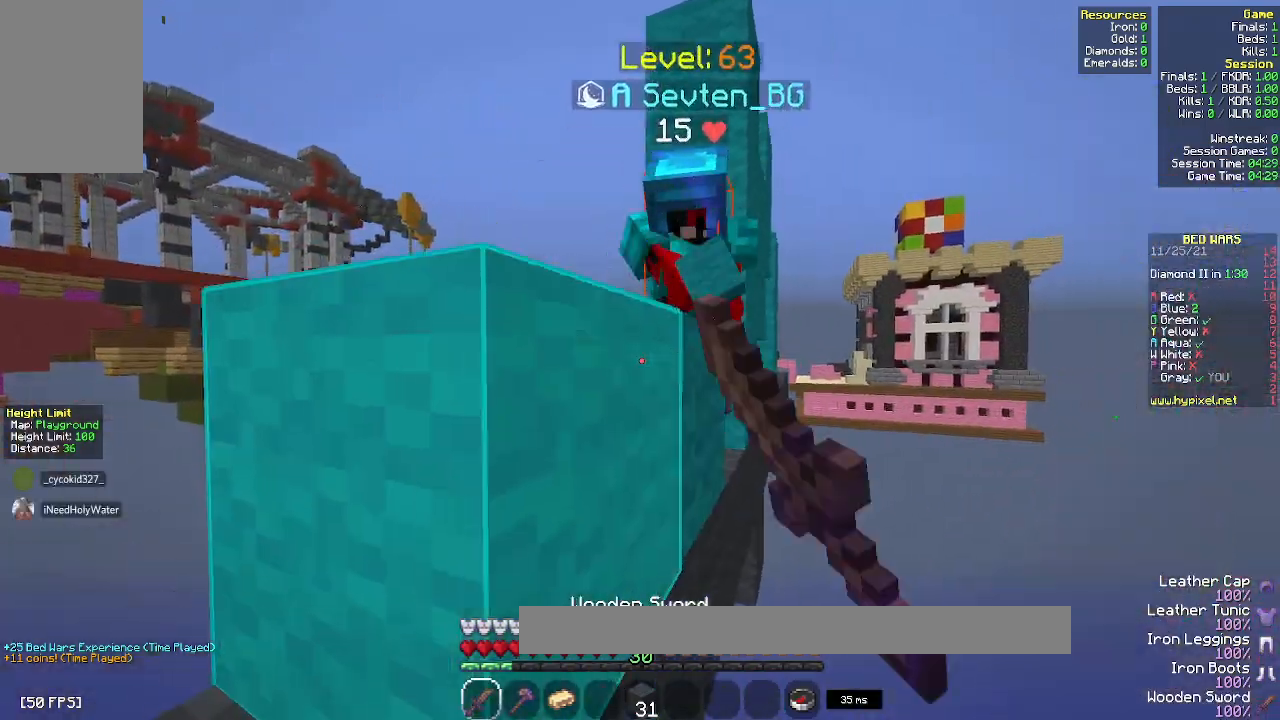
{"keys": ["a"], "mouse": [], "events": [[250, "mouse_left", "up"], [250, "w", "up"], [317, "a", "up"], [367, "a", "down"]]}
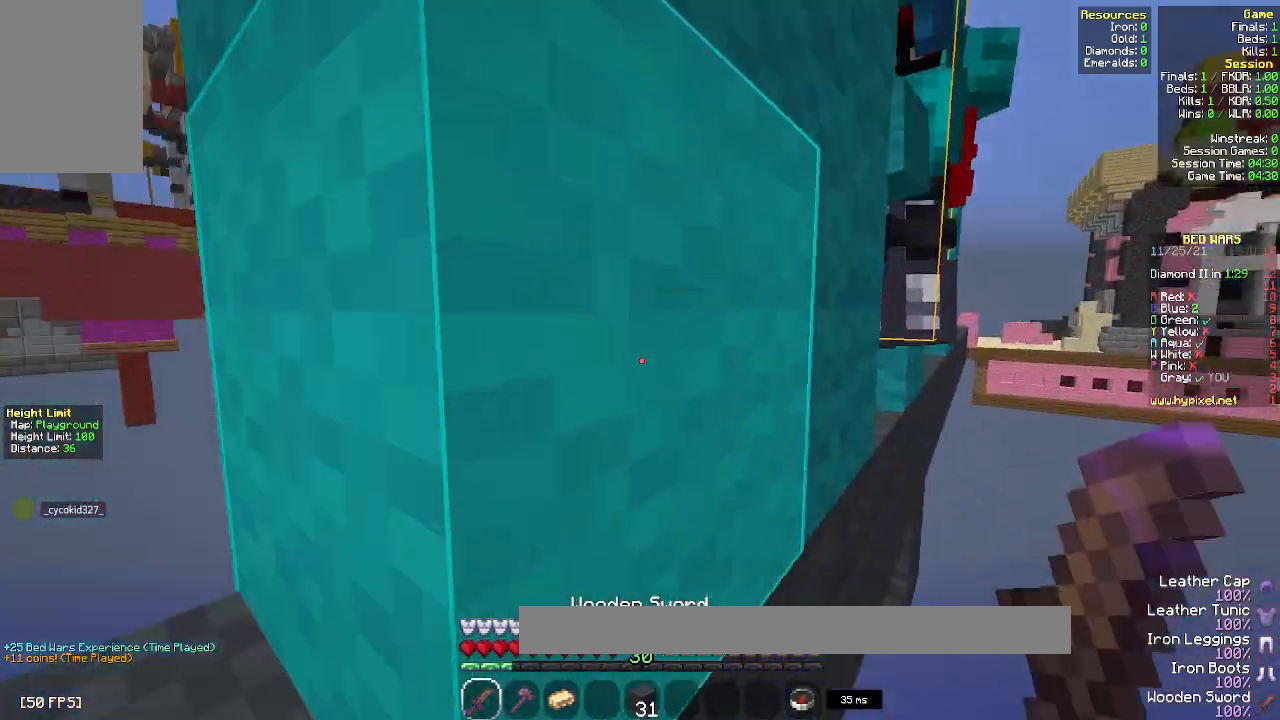
{"keys": [], "mouse": [], "events": [[133, "a", "up"], [300, "d", "down"], [467, "d", "up"]]}
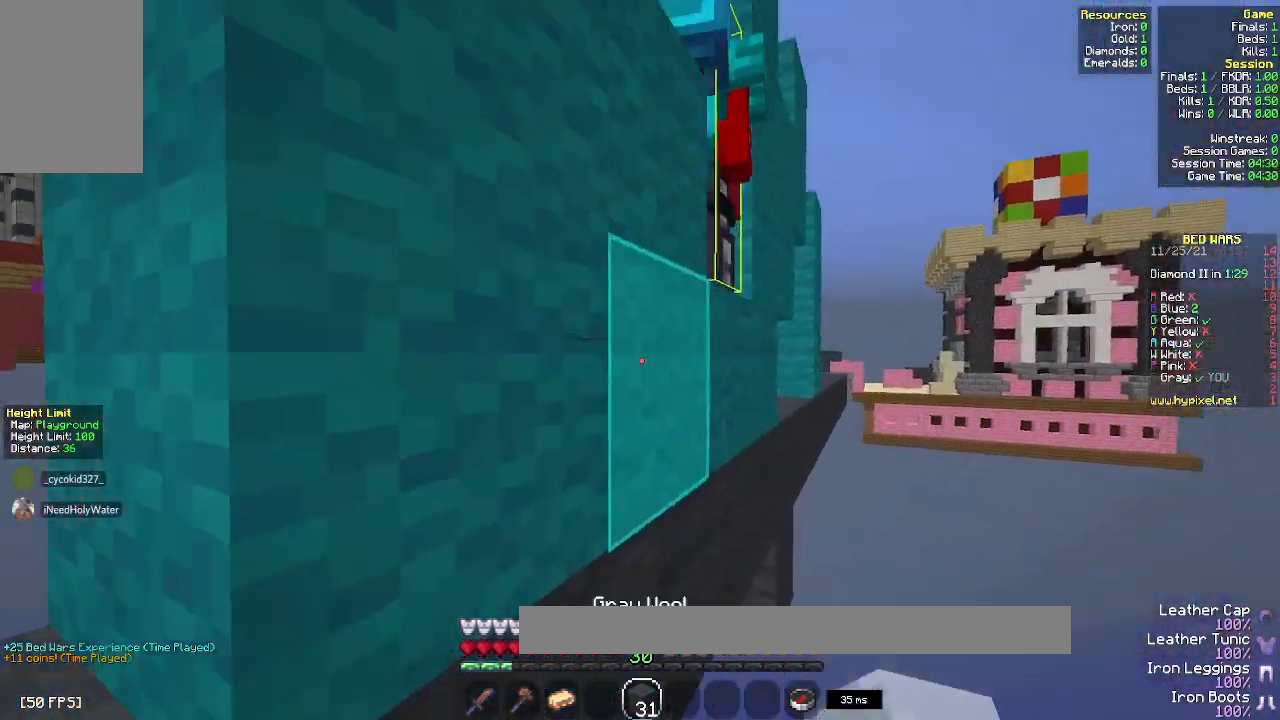
{"keys": [], "mouse": ["right"], "events": [[233, "s", "down"], [367, "mouse_right", "down"], [467, "s", "up"]]}
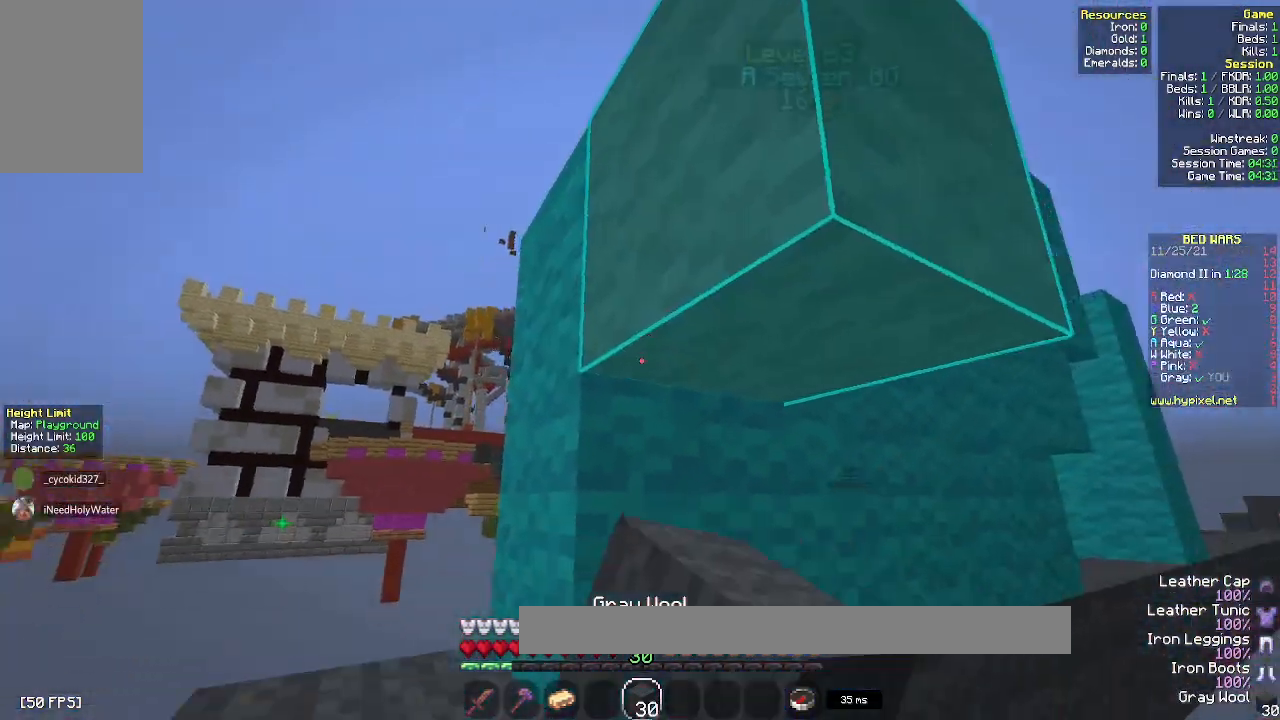
{"keys": [], "mouse": [], "events": [[33, "s", "down"], [350, "s", "up"], [383, "mouse_right", "up"]]}
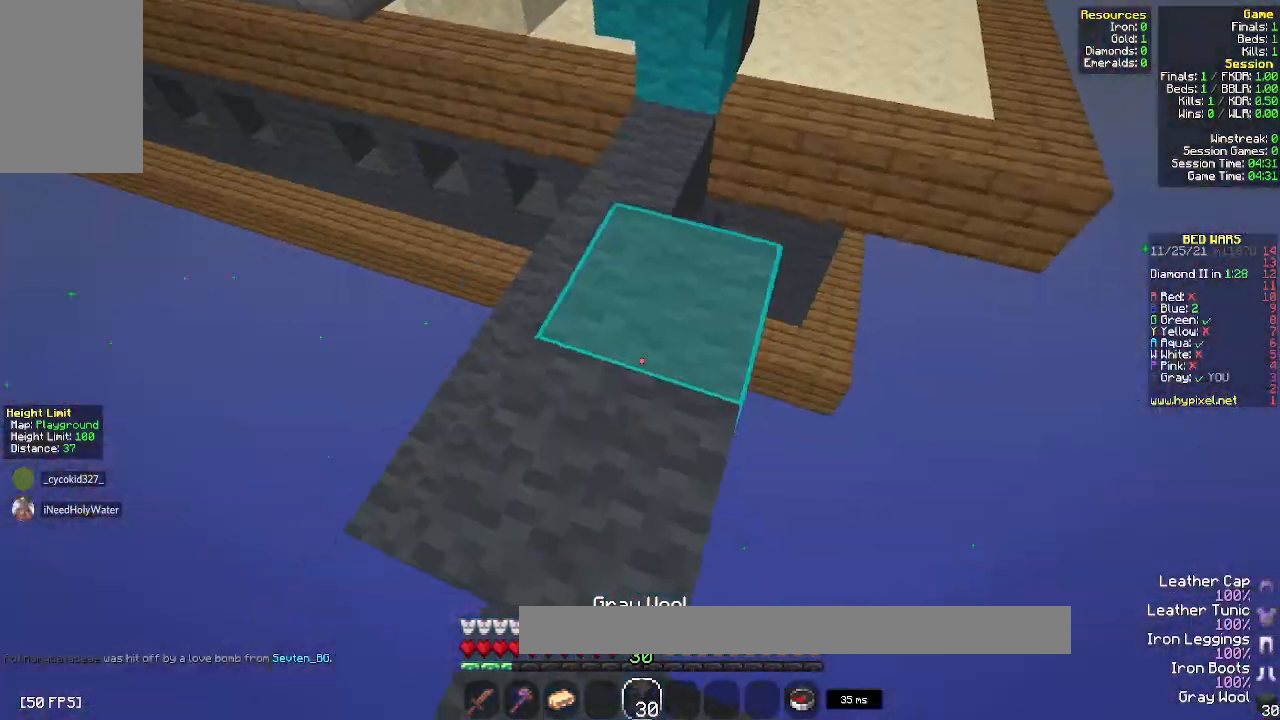
{"keys": ["space", "w"], "mouse": [], "events": [[350, "w", "down"], [483, "space", "down"]]}
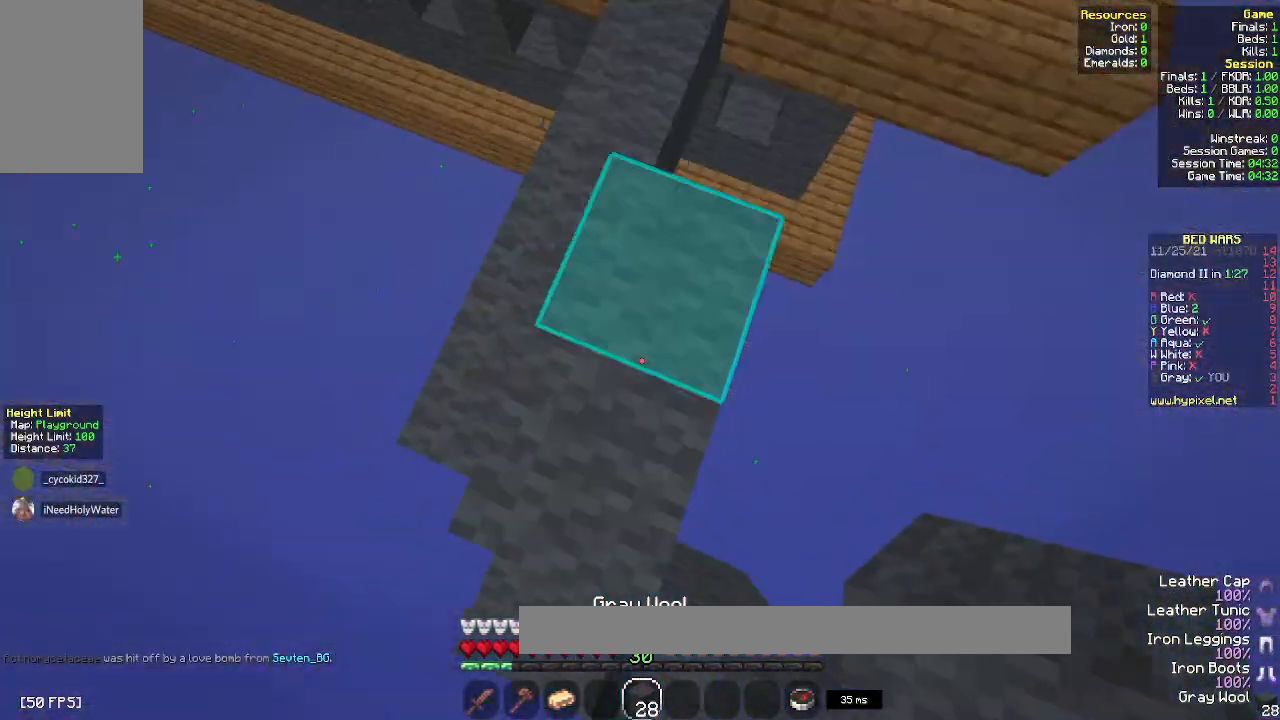
{"keys": ["d", "space", "w"], "mouse": ["right"], "events": [[17, "mouse_right", "down"], [83, "a", "down"], [267, "a", "up"], [400, "d", "down"]]}
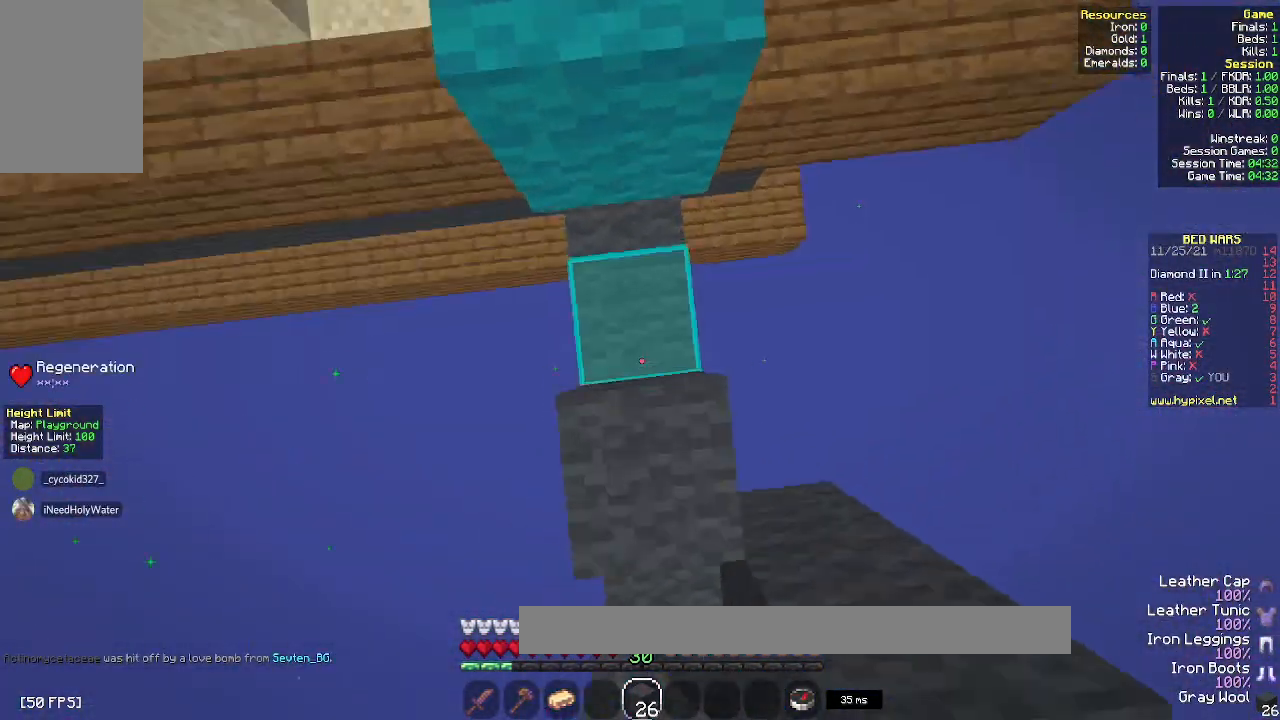
{"keys": ["a", "w"], "mouse": [], "events": [[167, "mouse_right", "up"], [200, "a", "down"], [250, "d", "up"], [250, "mouse_right", "down"], [417, "space", "up"], [467, "mouse_right", "up"]]}
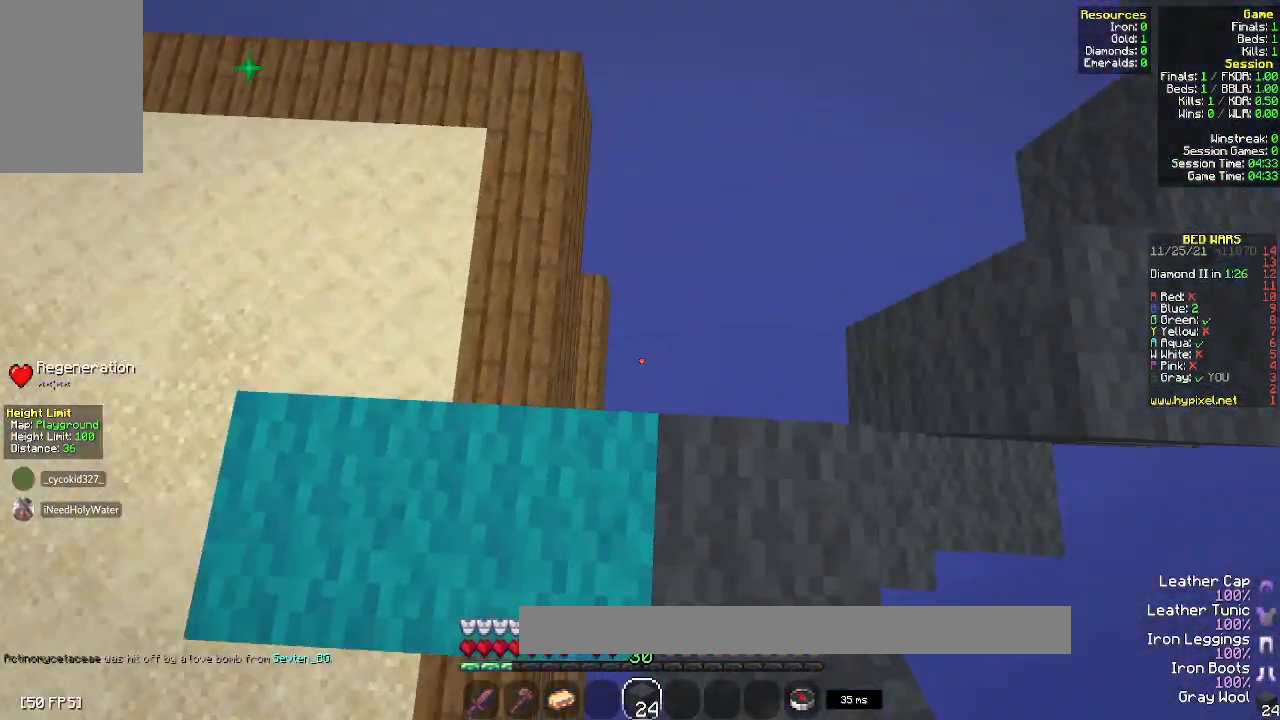
{"keys": ["d"], "mouse": [], "events": [[17, "w", "up"], [200, "a", "up"], [450, "d", "down"]]}
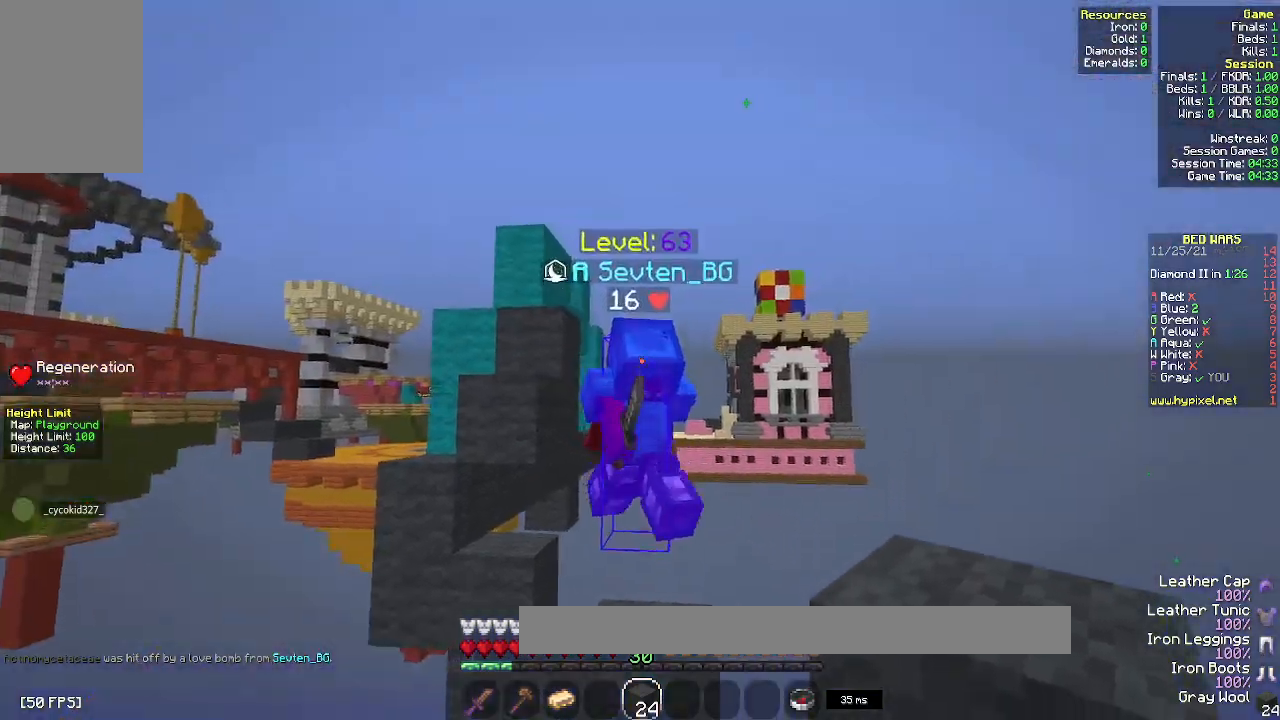
{"keys": ["s"], "mouse": ["right"], "events": [[50, "d", "up"], [200, "mouse_right", "down"], [283, "s", "down"]]}
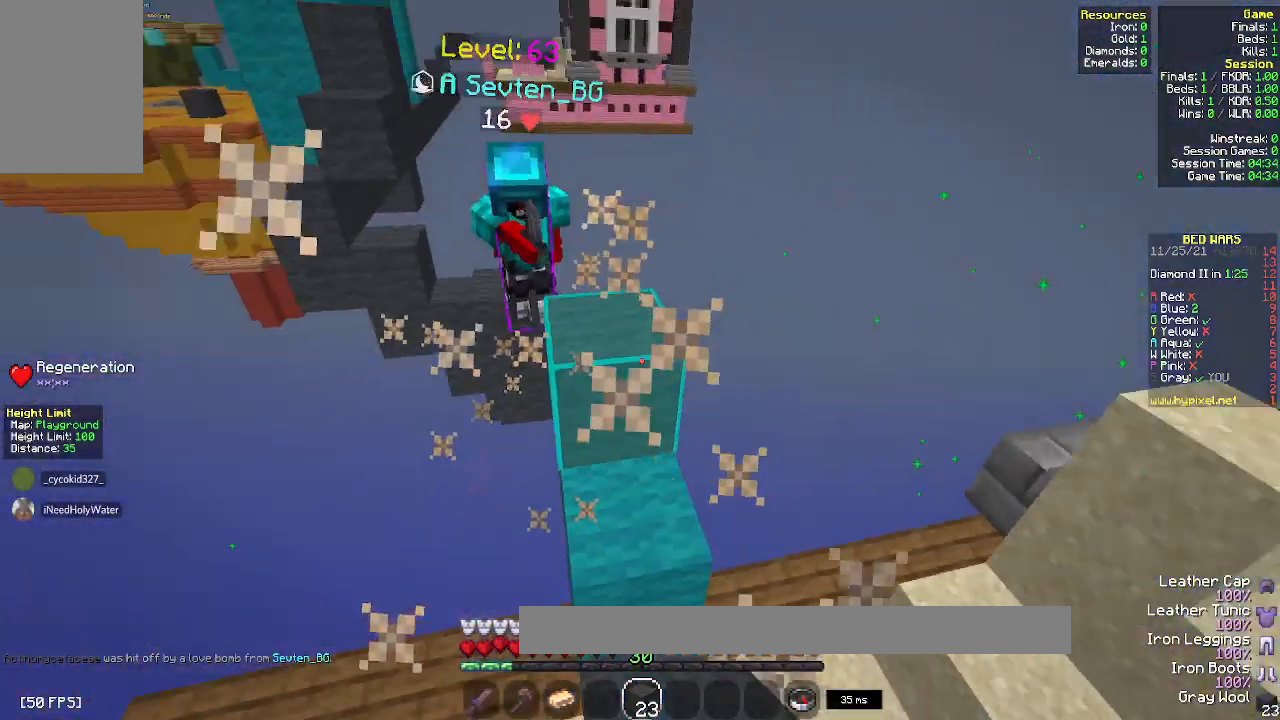
{"keys": [], "mouse": ["right"], "events": [[483, "s", "up"]]}
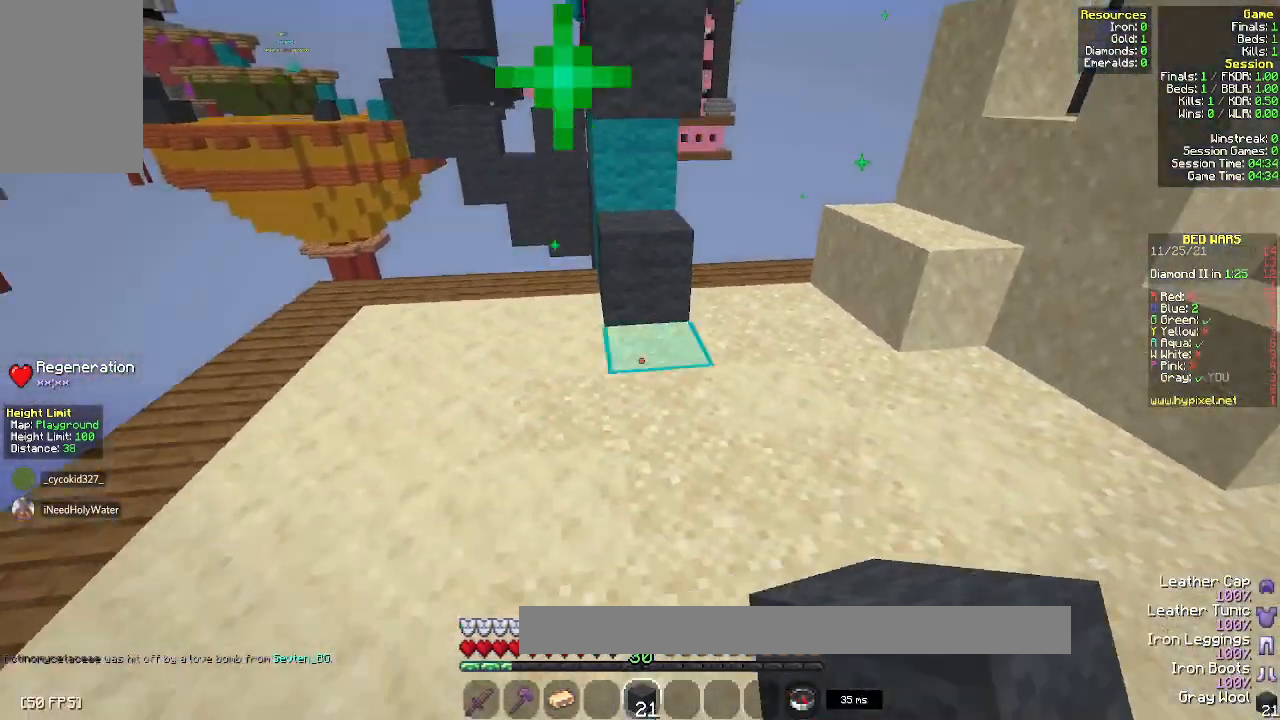
{"keys": ["w"], "mouse": [], "events": [[250, "w", "down"], [417, "mouse_right", "up"]]}
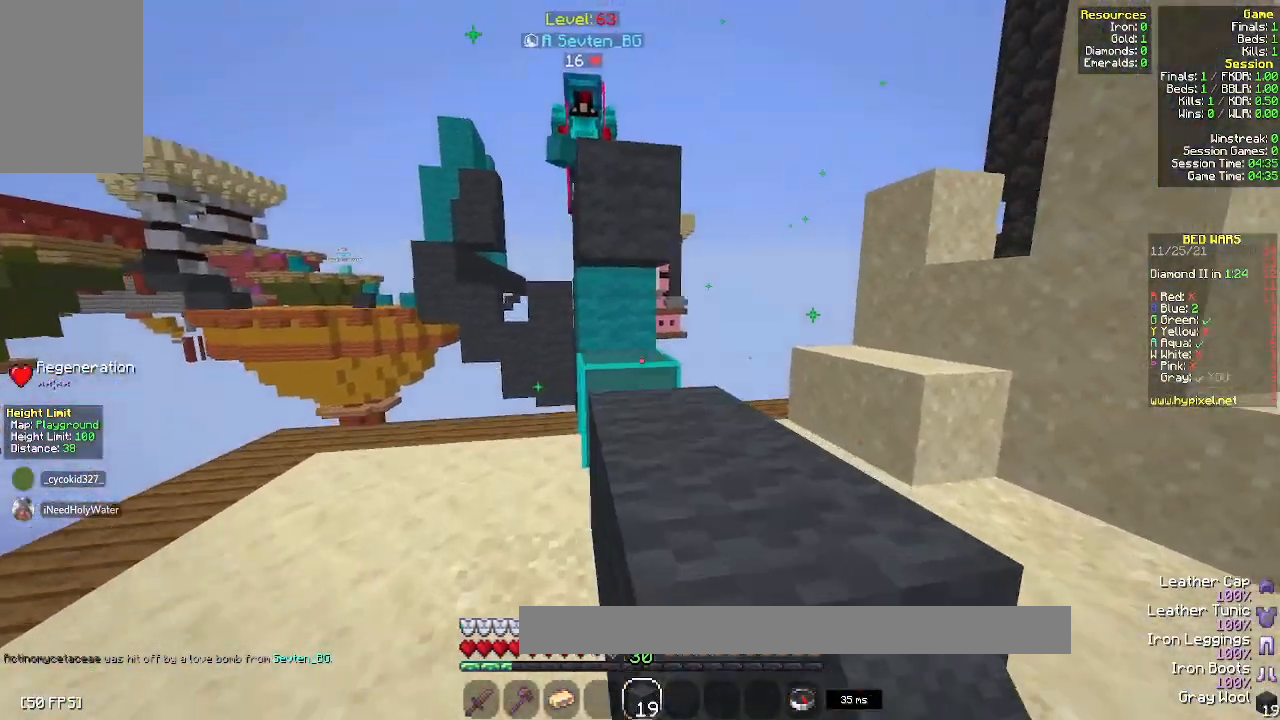
{"keys": ["w"], "mouse": ["left"], "events": [[83, "space", "down"], [317, "space", "up"], [383, "mouse_left", "down"]]}
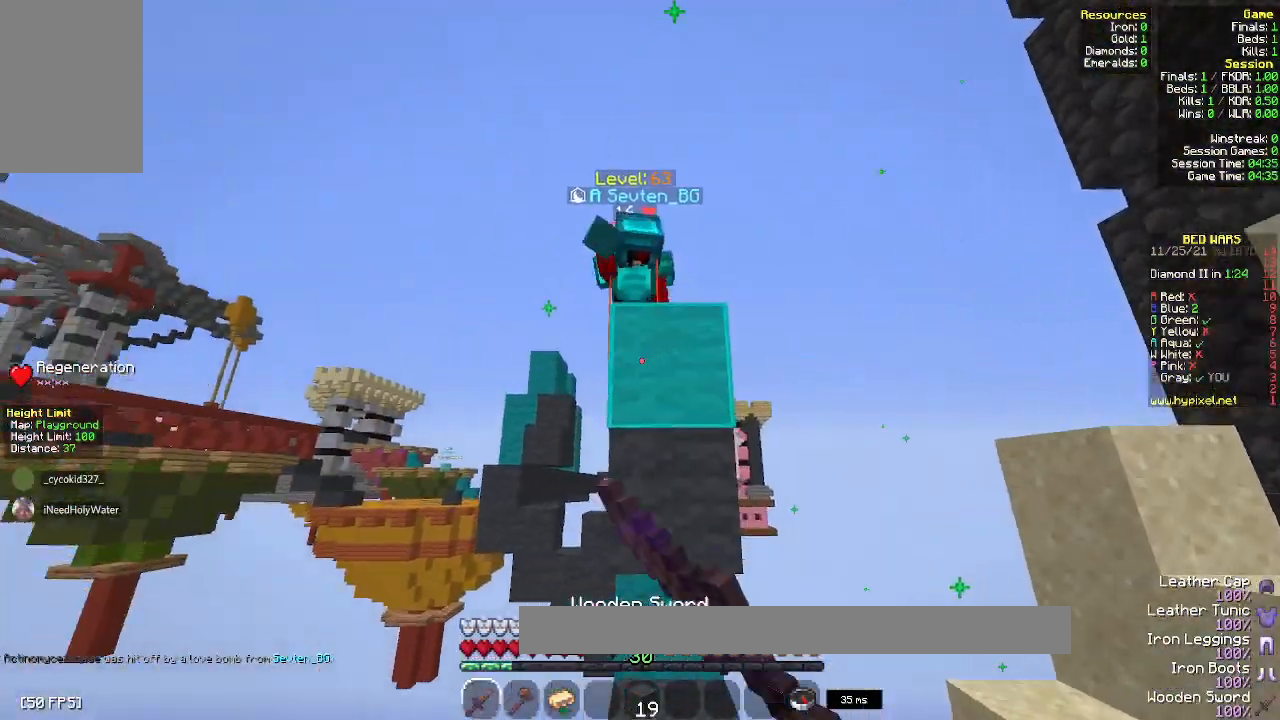
{"keys": ["s"], "mouse": ["left"], "events": [[50, "space", "down"], [233, "space", "up"], [283, "w", "up"], [400, "s", "down"]]}
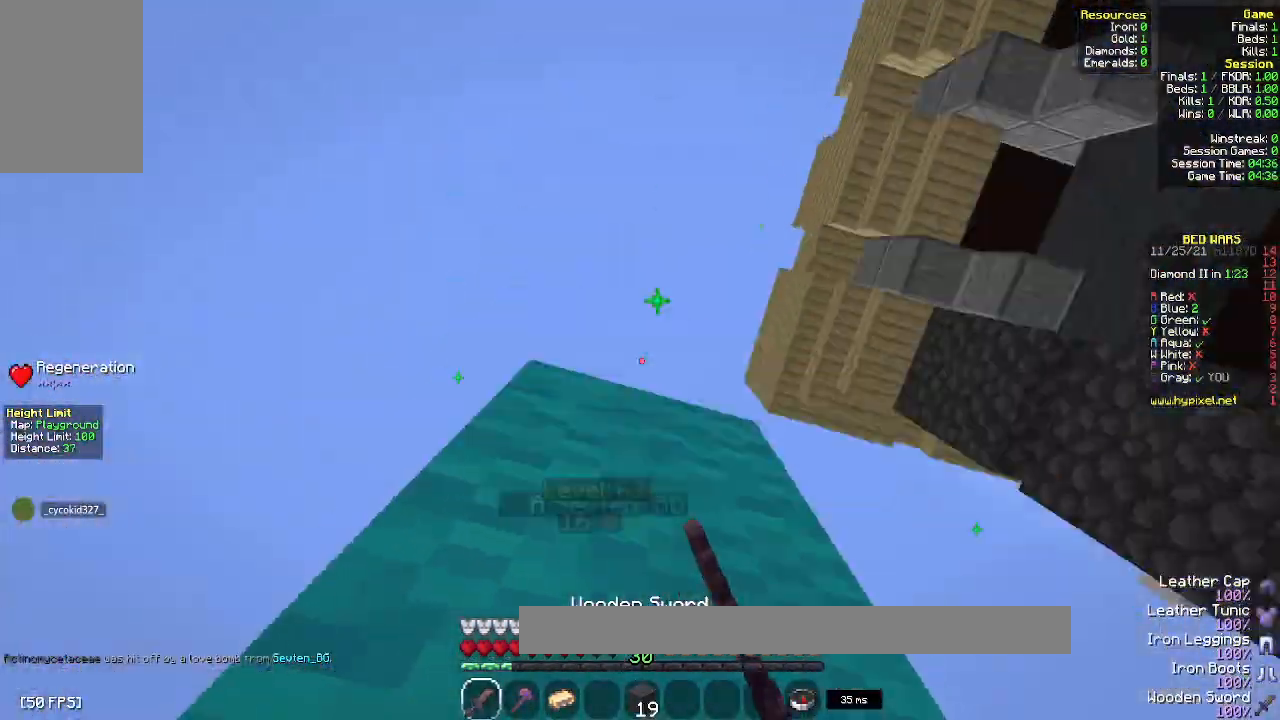
{"keys": ["s", "space"], "mouse": [], "events": [[167, "space", "down"], [183, "mouse_left", "up"], [283, "space", "up"], [367, "space", "down"]]}
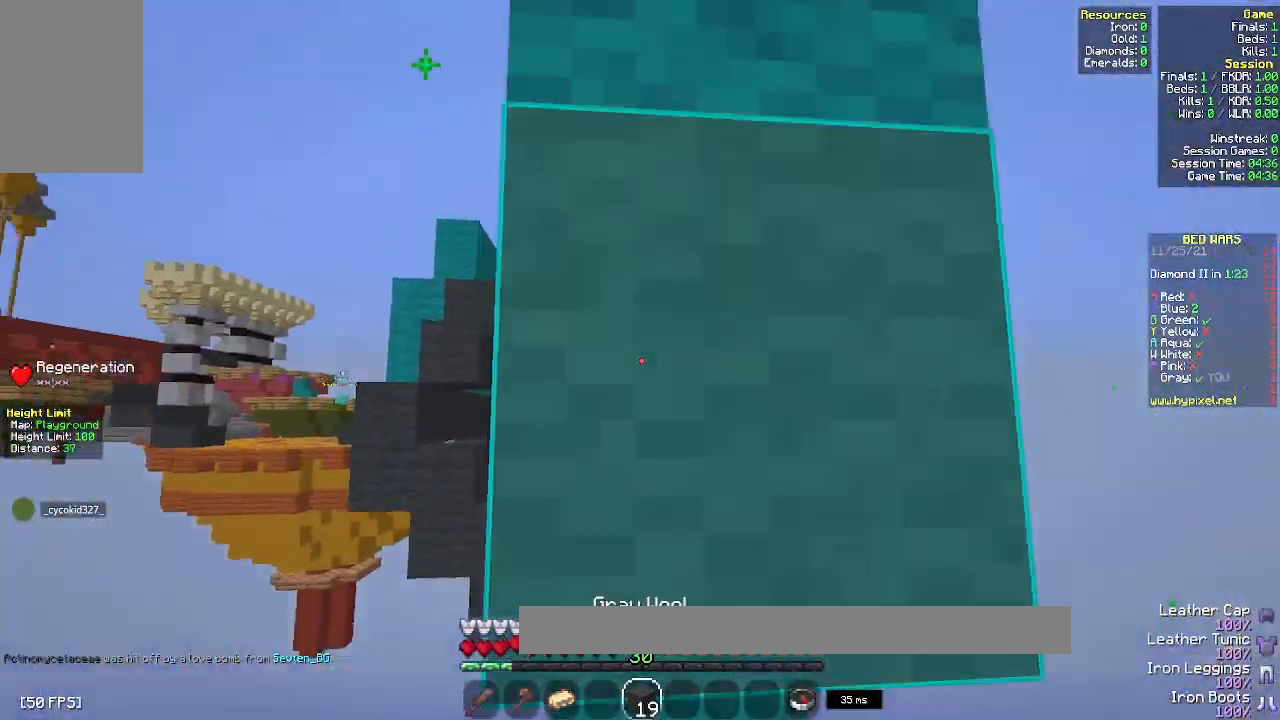
{"keys": ["a"], "mouse": [], "events": [[117, "a", "down"], [183, "space", "up"], [267, "s", "up"]]}
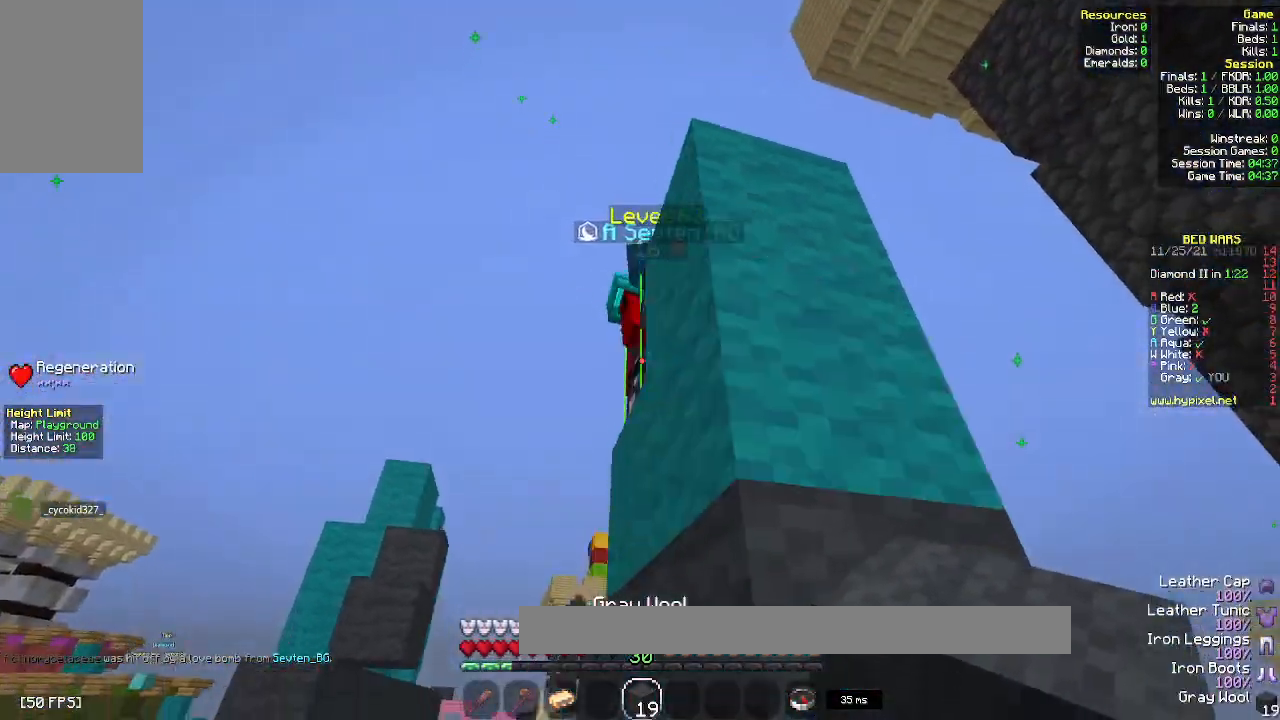
{"keys": ["s"], "mouse": ["right"], "events": [[217, "mouse_right", "down"], [267, "s", "down"], [483, "a", "up"]]}
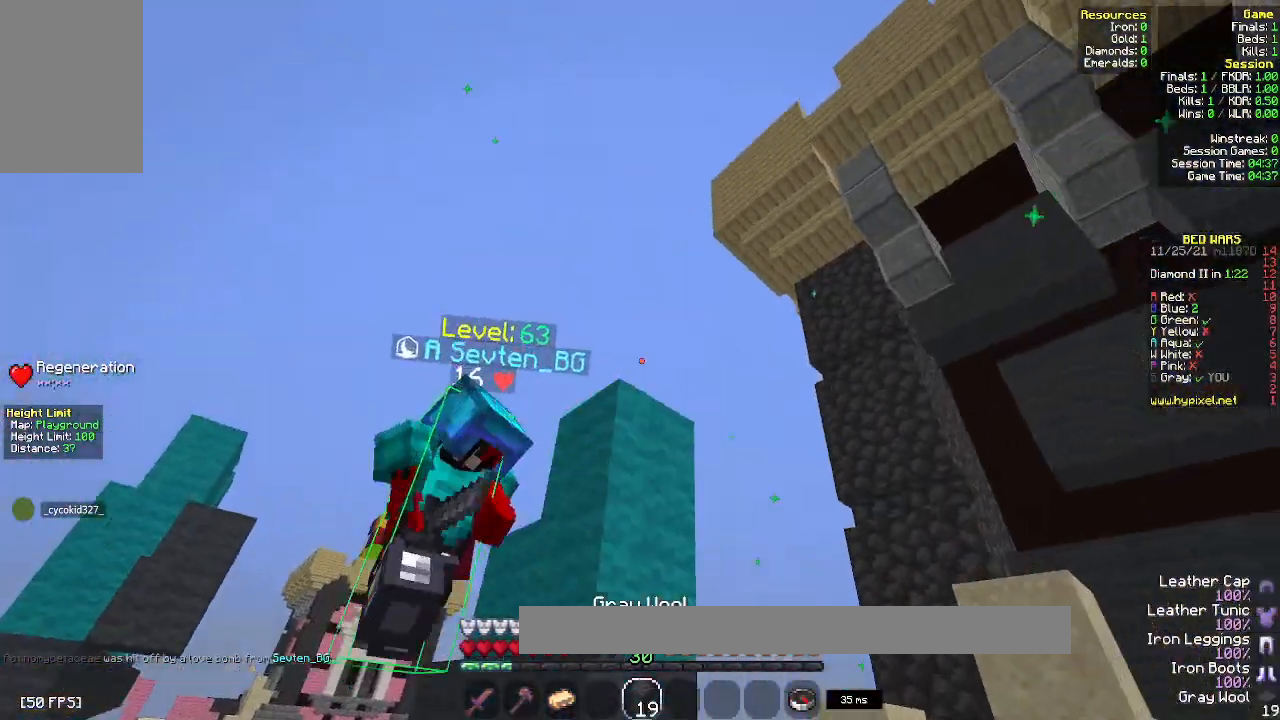
{"keys": ["w"], "mouse": ["left"], "events": [[167, "mouse_right", "up"], [217, "w", "down"], [250, "s", "up"], [433, "mouse_left", "down"]]}
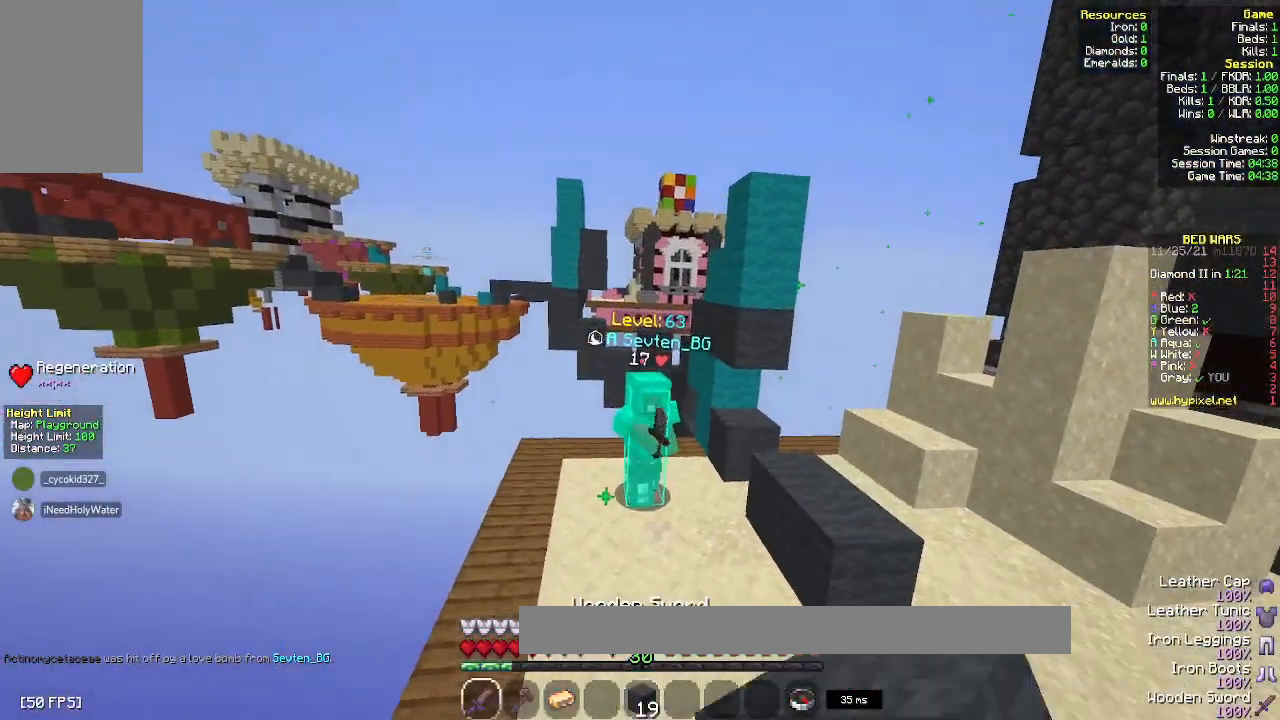
{"keys": ["w"], "mouse": [], "events": [[317, "mouse_left", "up"], [350, "mouse_left", "down"], [500, "mouse_left", "up"]]}
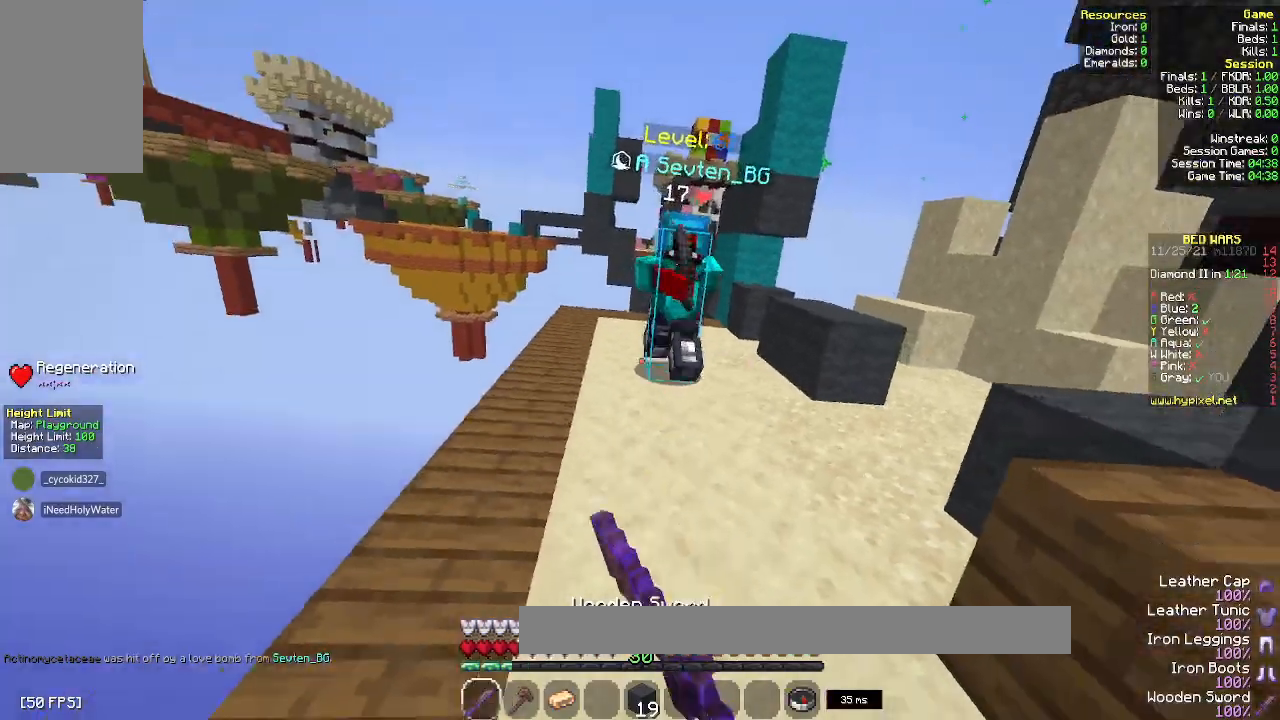
{"keys": ["d", "w"], "mouse": ["left"], "events": [[33, "mouse_left", "down"], [183, "mouse_left", "up"], [217, "mouse_left", "down"], [233, "d", "down"]]}
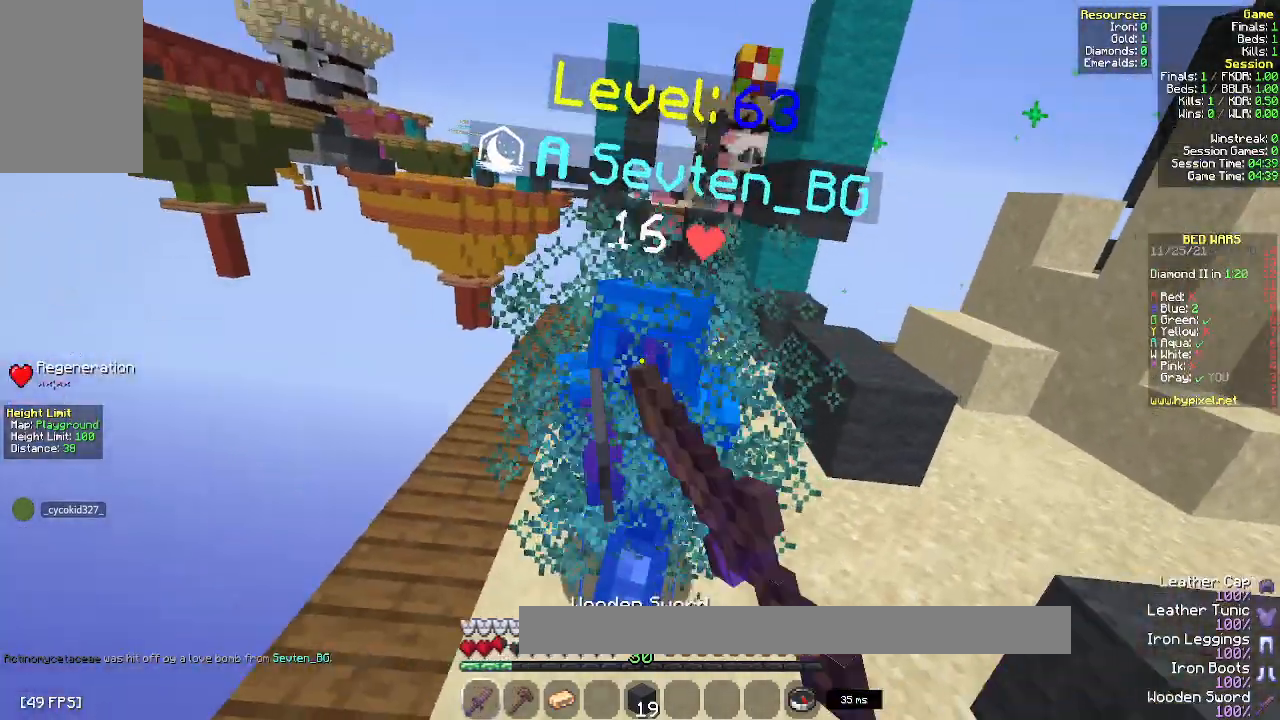
{"keys": ["w"], "mouse": ["left"], "events": [[333, "d", "up"]]}
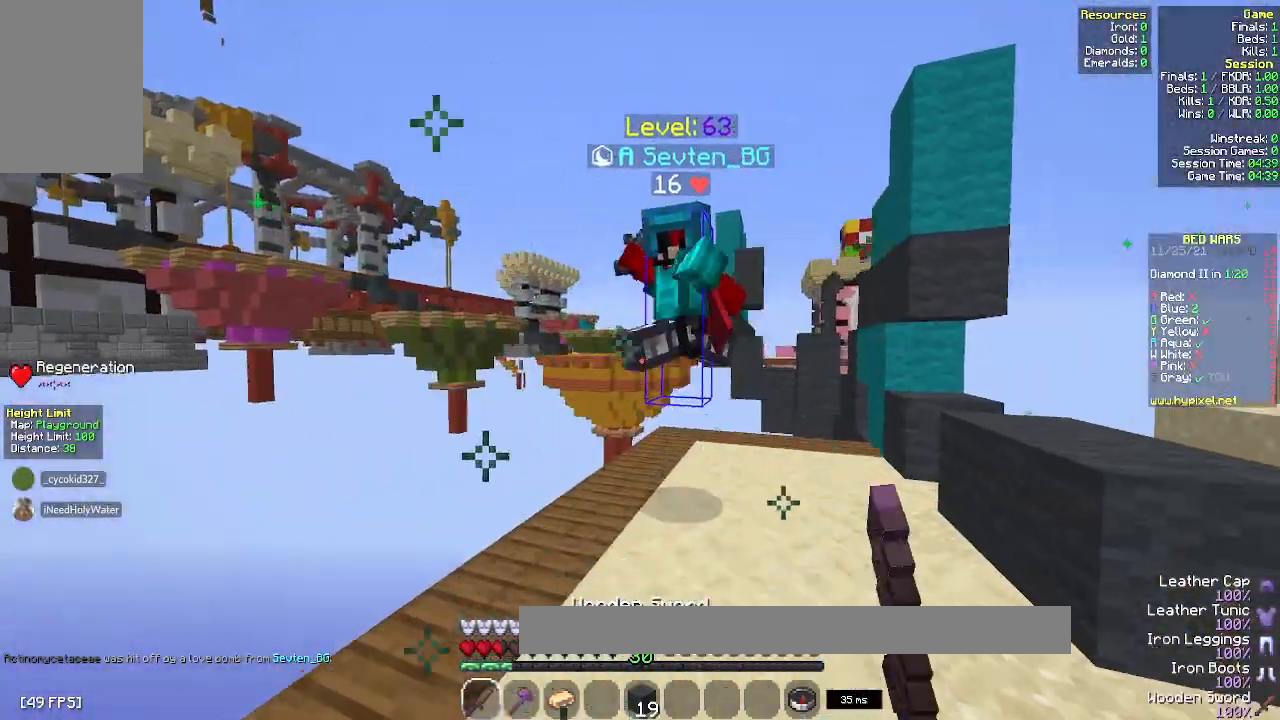
{"keys": ["d", "w"], "mouse": ["left"], "events": [[417, "d", "down"]]}
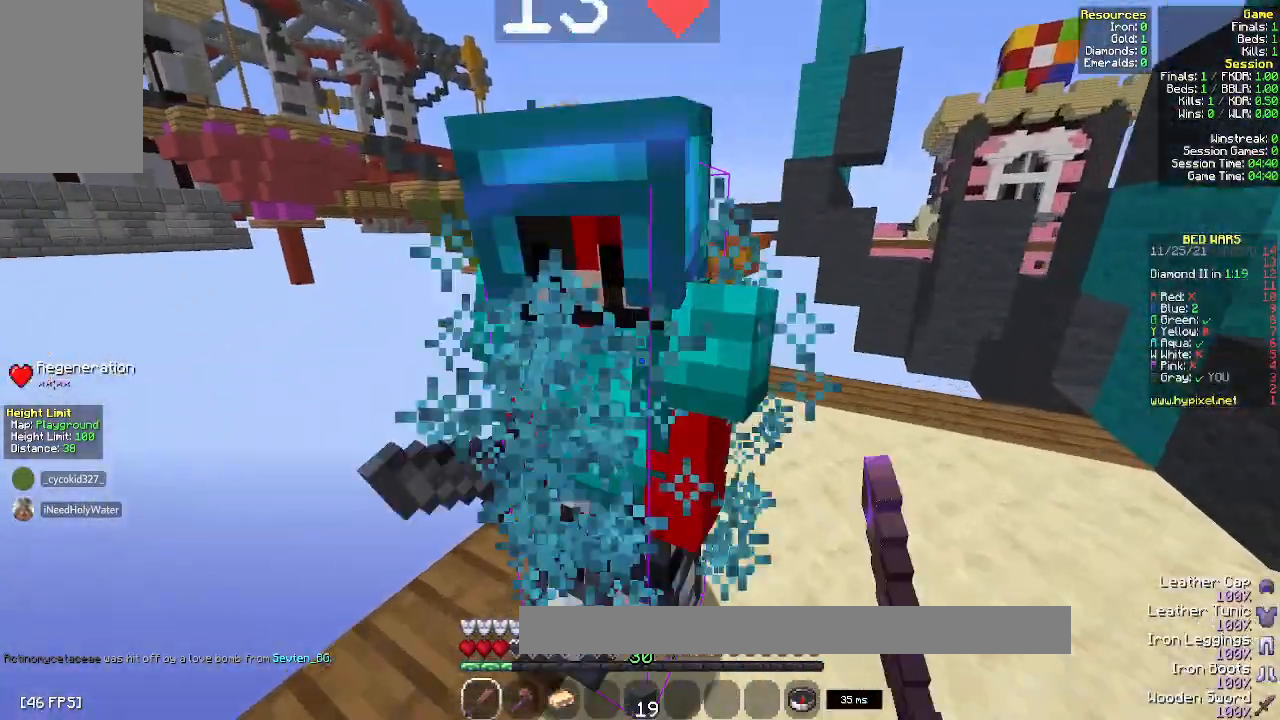
{"keys": ["d", "w"], "mouse": ["left"], "events": [[433, "mouse_left", "up"], [450, "mouse_left", "down"]]}